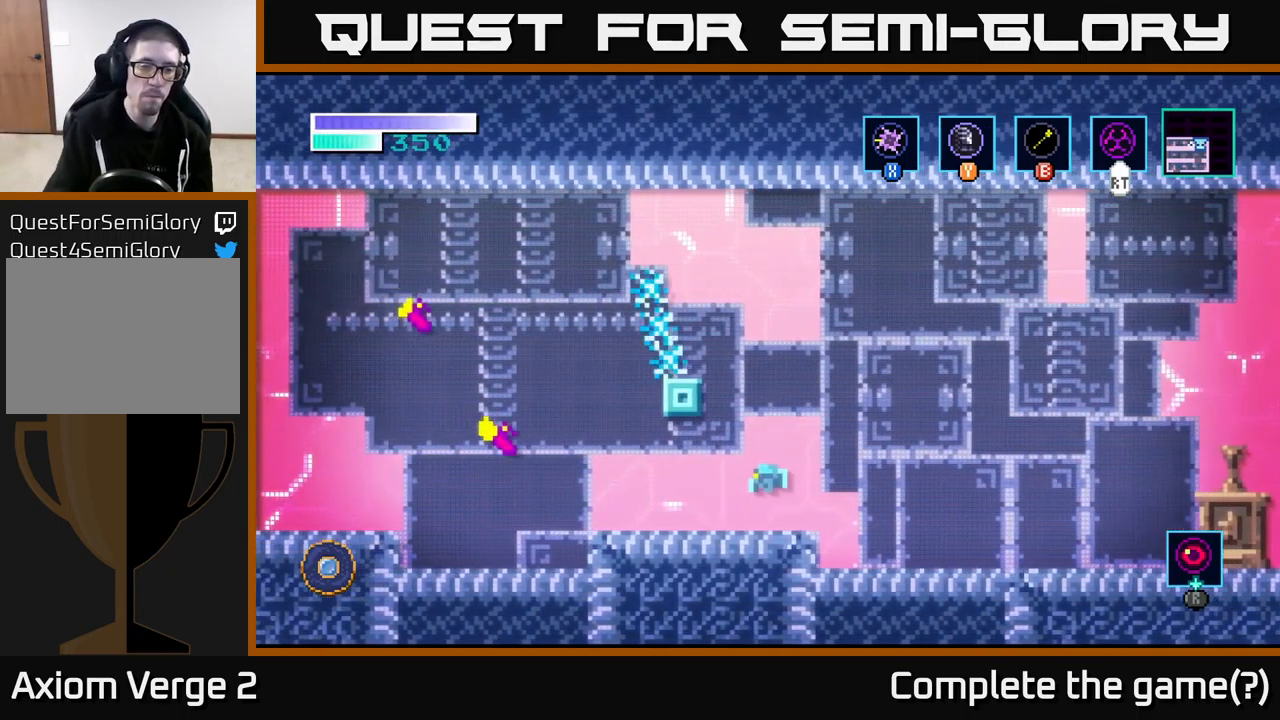
Gameplay with a controller (Xbox layout); each line is a JSON object with the inputs held at the frame after it. "events" lists button and stick changes between this image and that frame as [ms after this image, input, new state], when the widget could be followed in between.
{"buttons": ["X"], "left_stick": "left", "right_stick": "center", "events": [[67, "X", "down"], [217, "X", "up"], [367, "X", "down"]]}
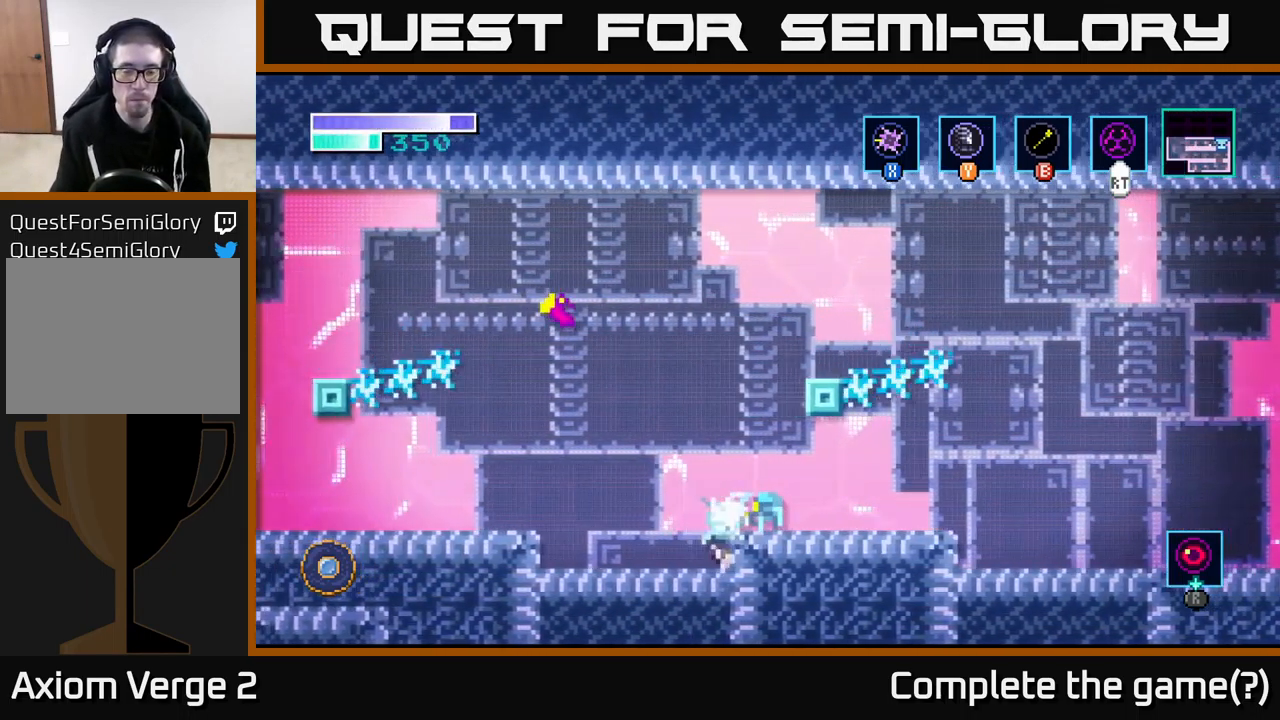
{"buttons": ["X"], "left_stick": "left", "right_stick": "center", "events": [[17, "X", "up"], [150, "X", "down"], [334, "X", "up"], [434, "X", "down"]]}
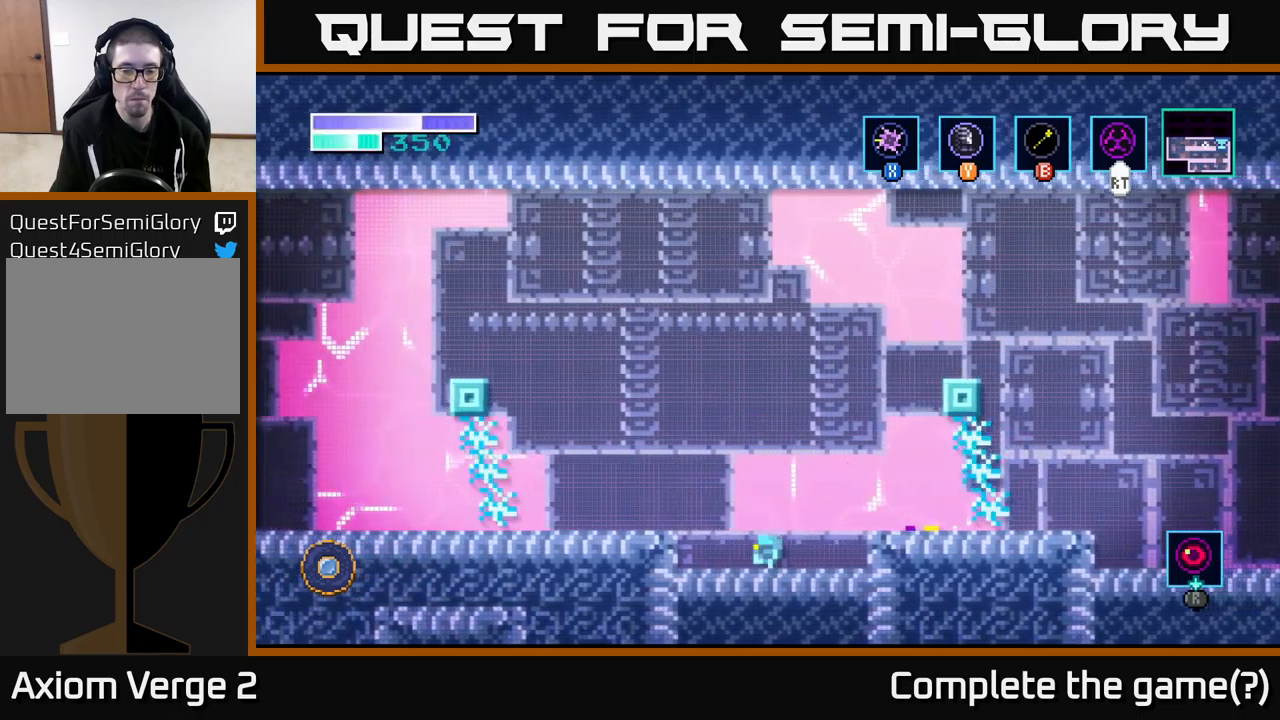
{"buttons": [], "left_stick": "left", "right_stick": "center", "events": [[67, "X", "up"], [150, "A", "down"], [284, "A", "up"]]}
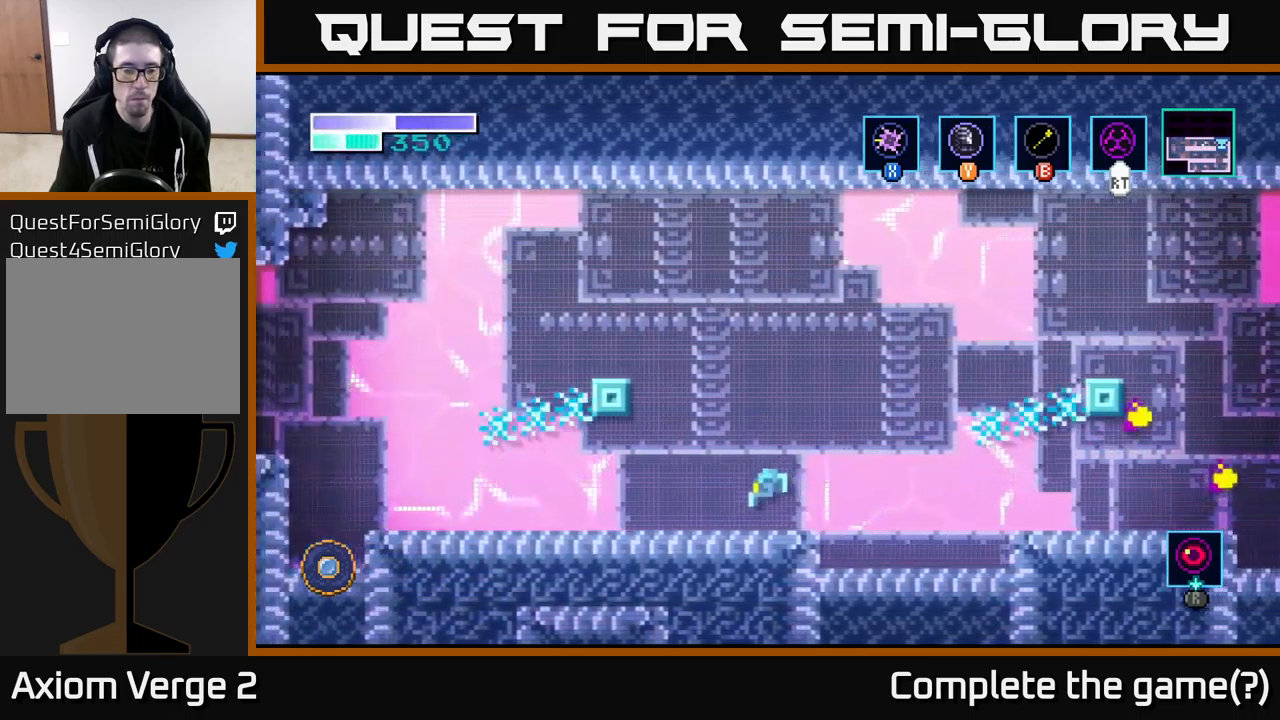
{"buttons": [], "left_stick": "left", "right_stick": "center", "events": []}
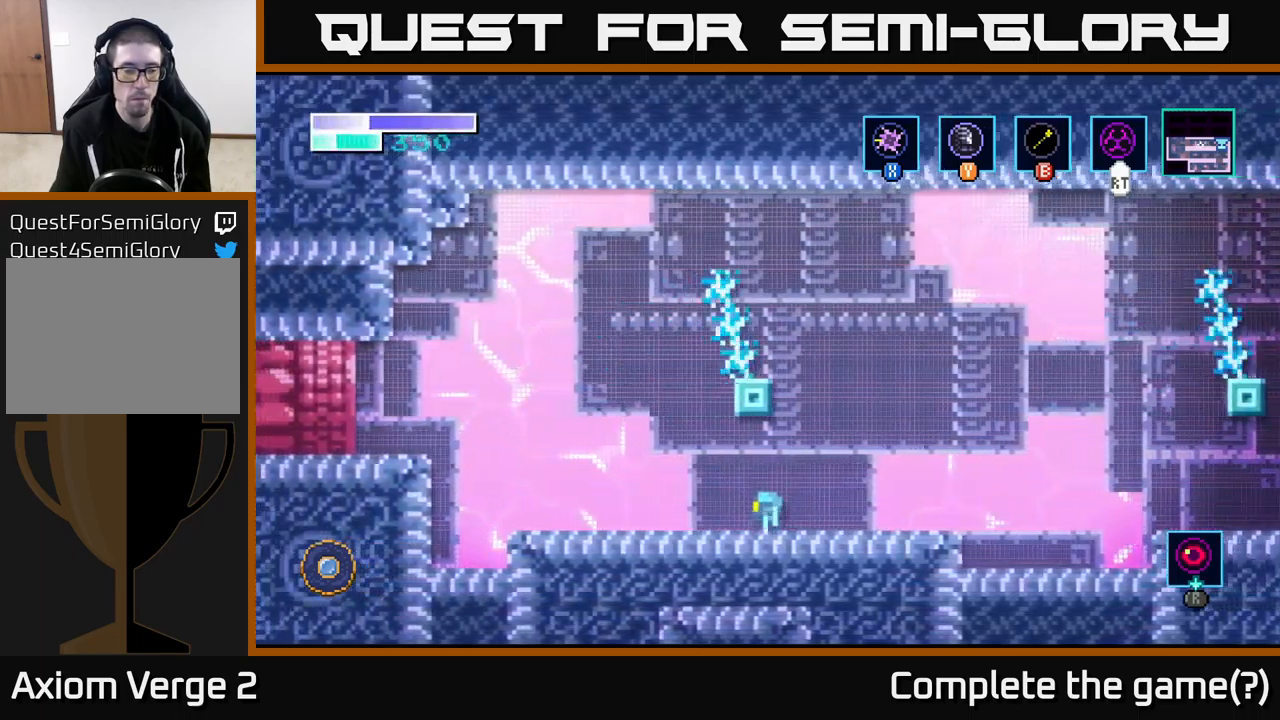
{"buttons": ["A"], "left_stick": "left", "right_stick": "center", "events": [[467, "A", "down"]]}
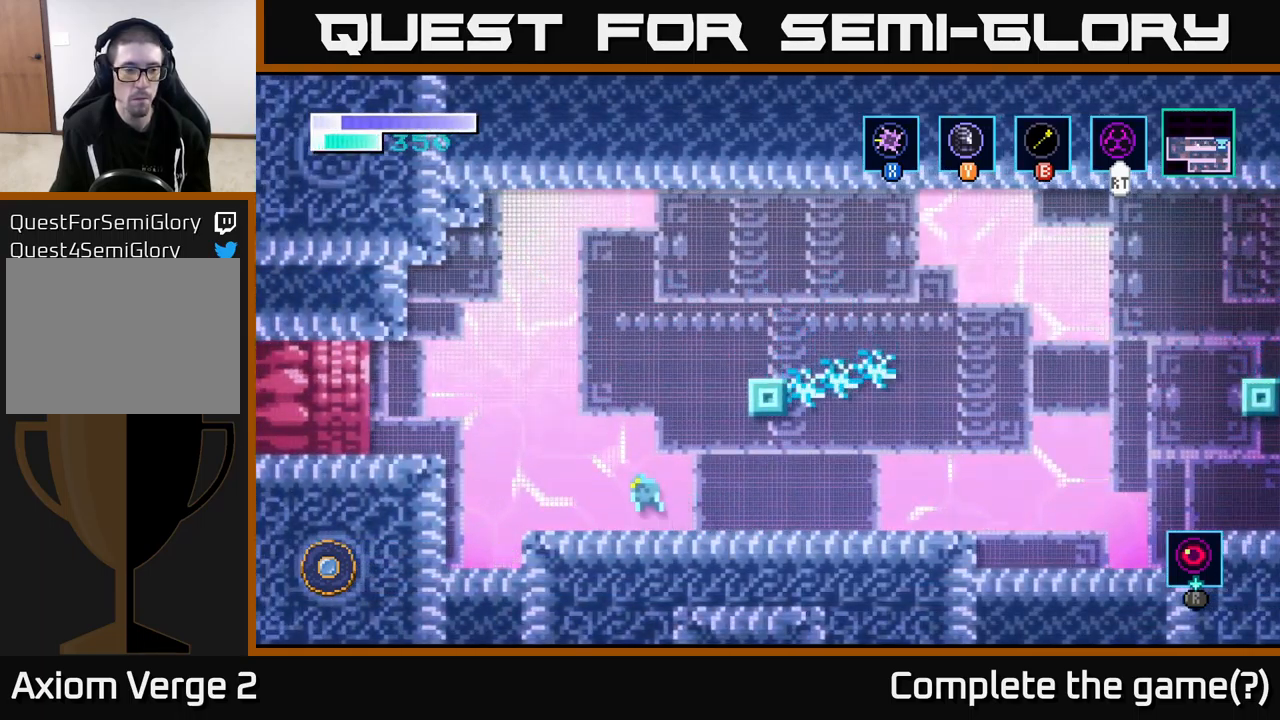
{"buttons": [], "left_stick": "left", "right_stick": "center", "events": [[67, "A", "up"], [267, "B", "down"], [367, "B", "up"]]}
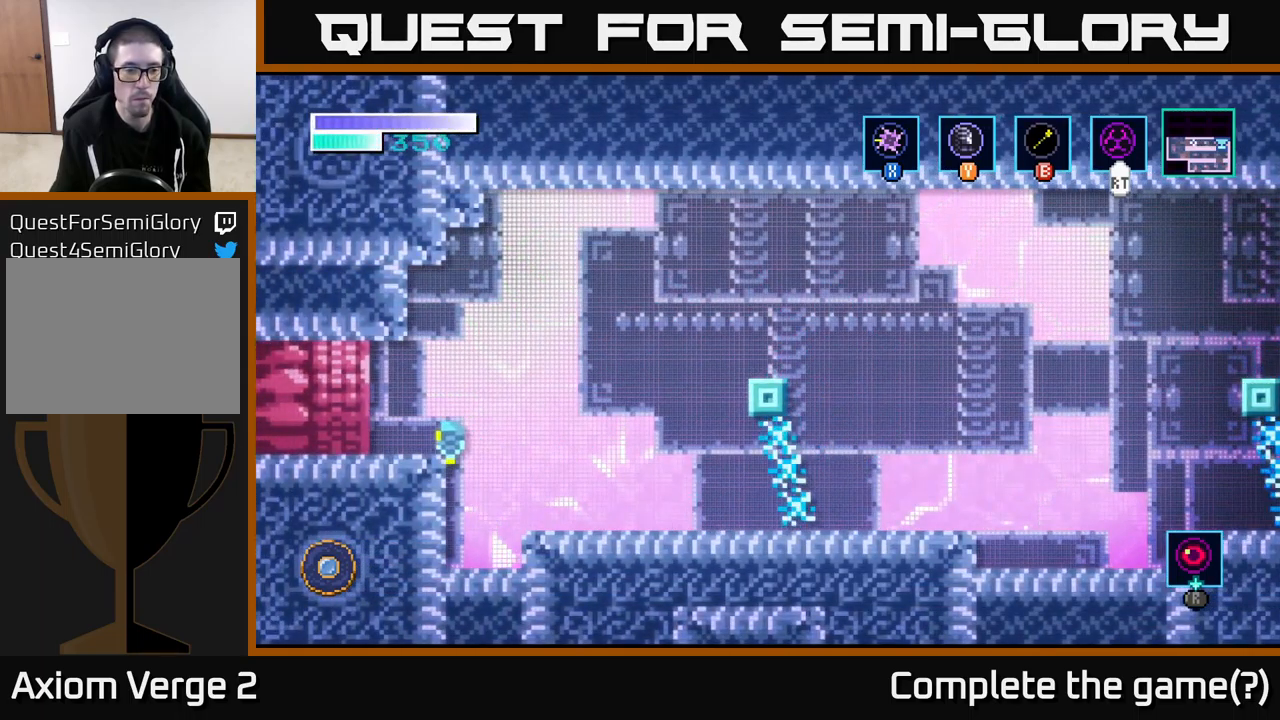
{"buttons": [], "left_stick": "left", "right_stick": "center", "events": []}
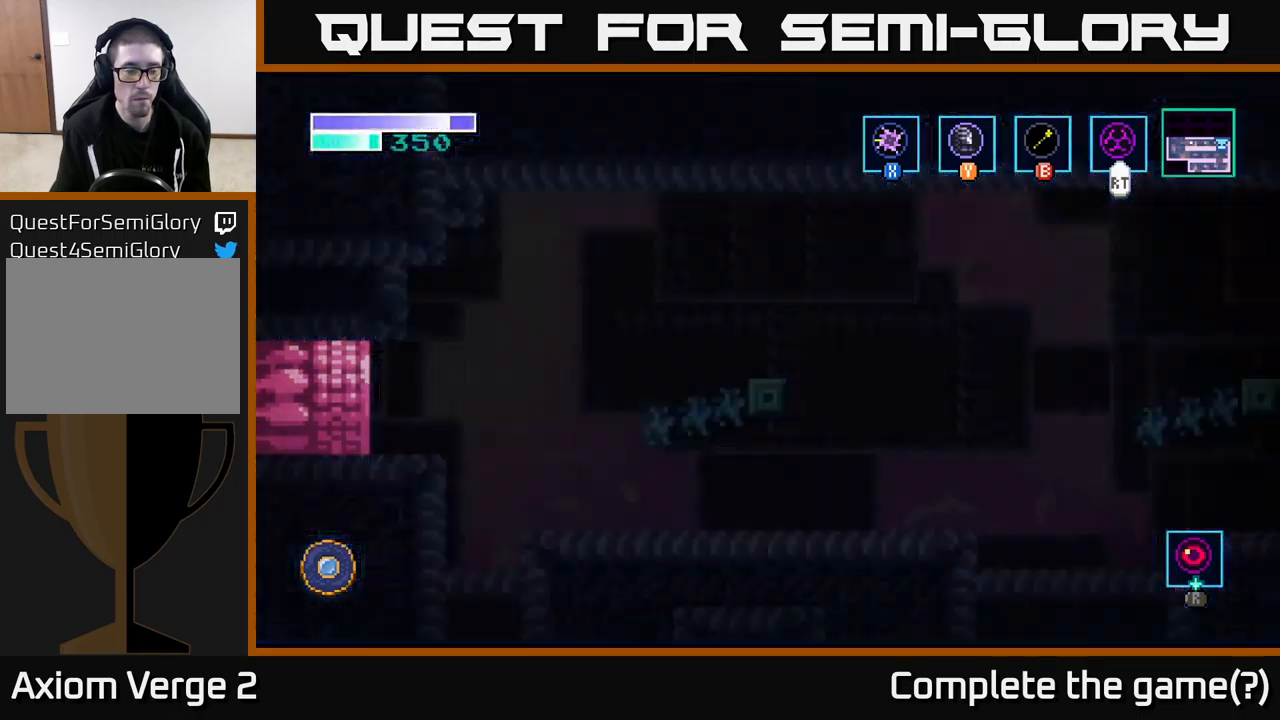
{"buttons": [], "left_stick": "left", "right_stick": "center", "events": []}
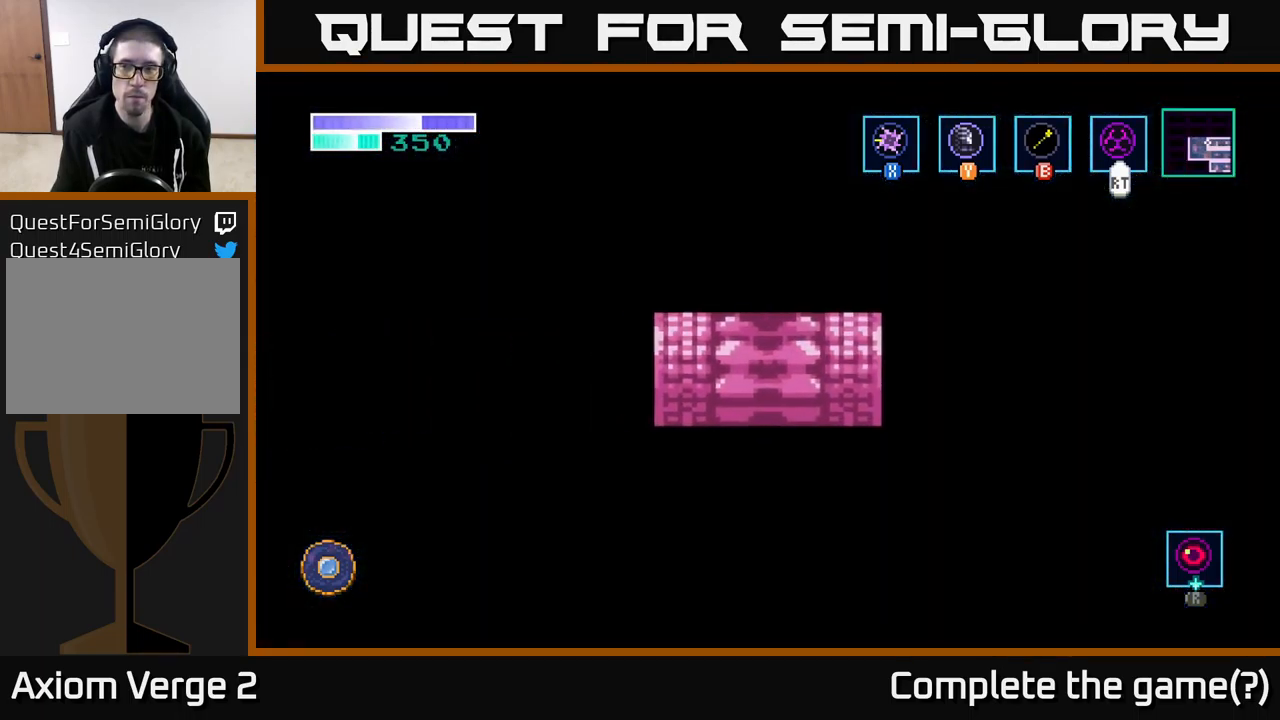
{"buttons": [], "left_stick": "left", "right_stick": "center", "events": [[34, "left_stick", "center"], [217, "left_stick", "left"]]}
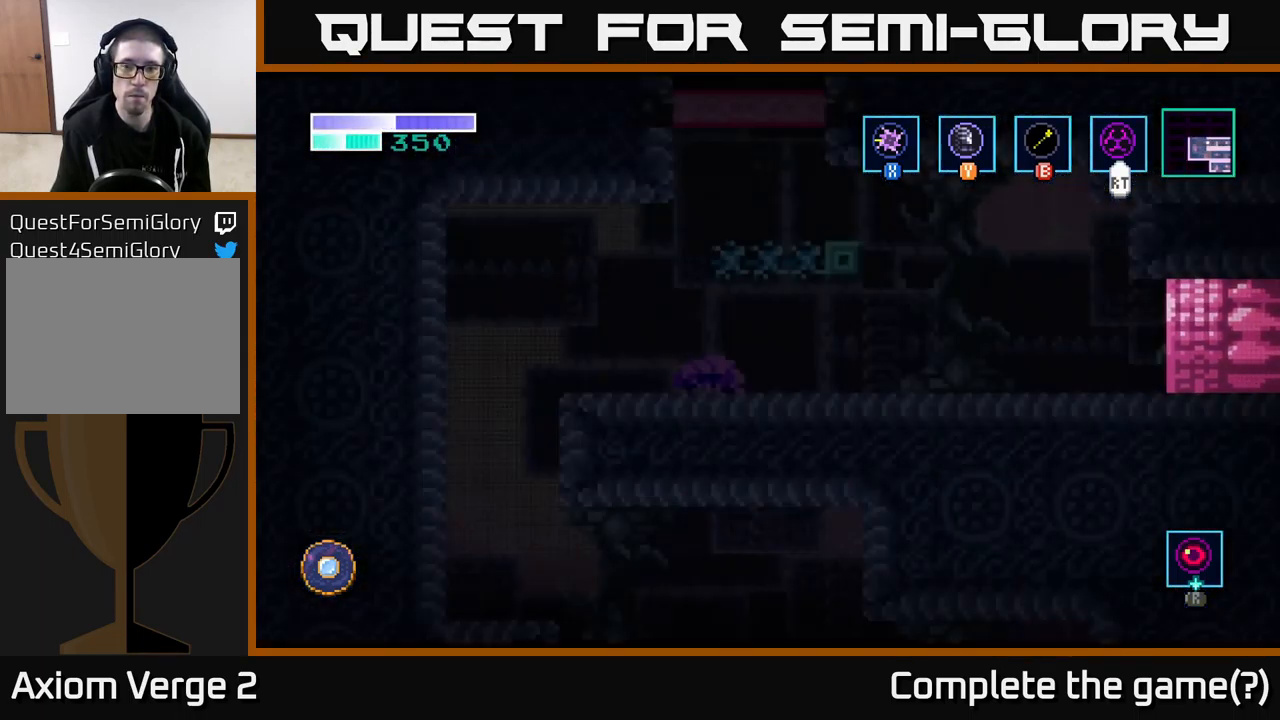
{"buttons": [], "left_stick": "left", "right_stick": "center", "events": []}
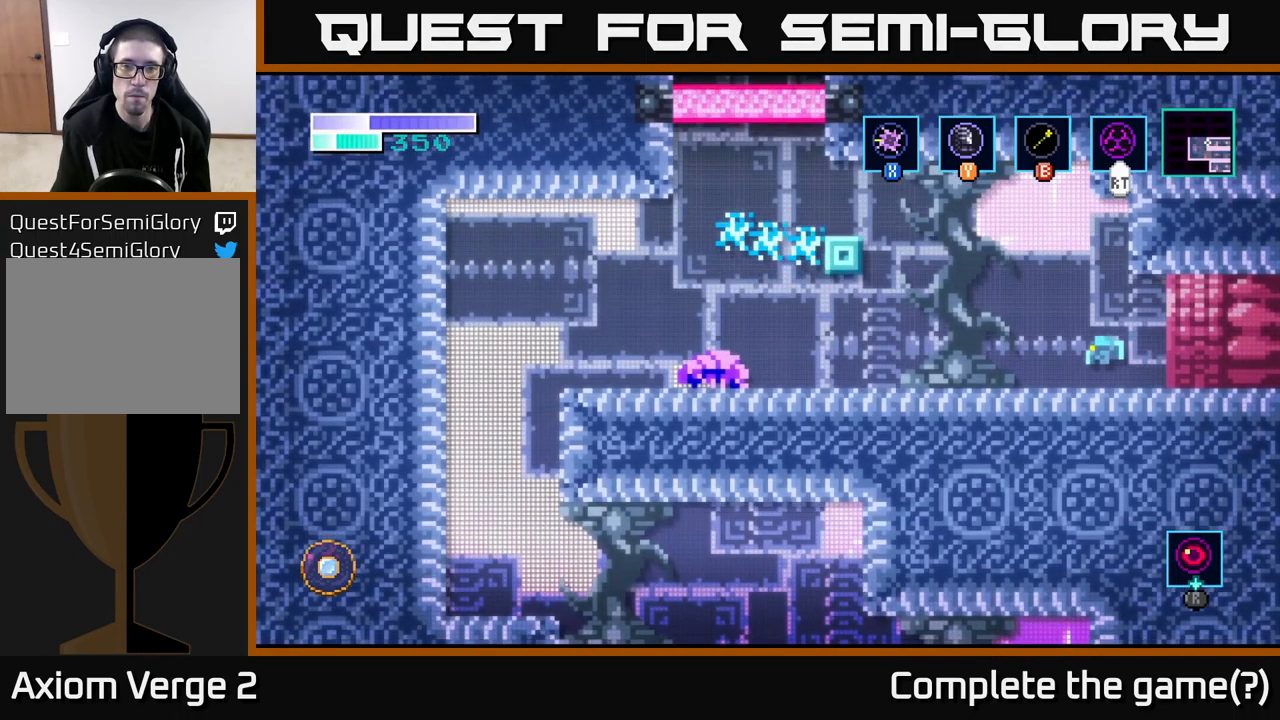
{"buttons": [], "left_stick": "right", "right_stick": "center", "events": [[400, "left_stick", "center"], [484, "left_stick", "right"]]}
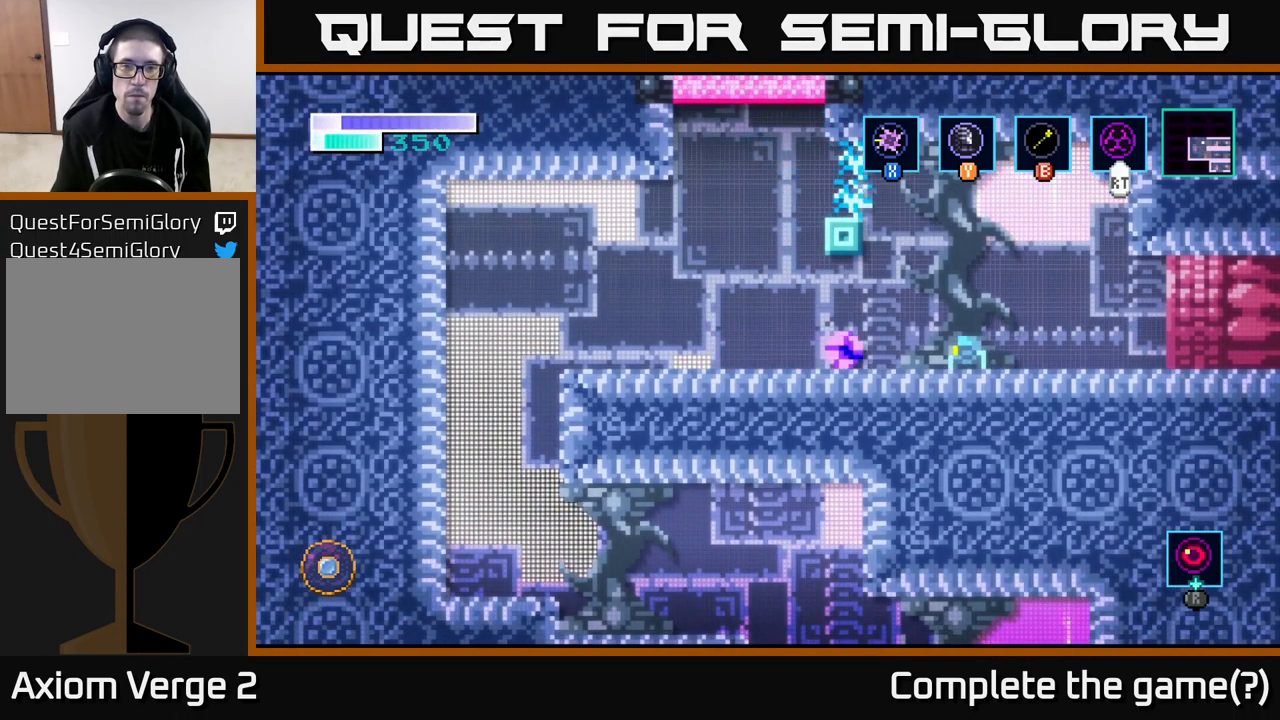
{"buttons": ["X"], "left_stick": "left", "right_stick": "center", "events": [[433, "left_stick", "left"], [466, "X", "down"]]}
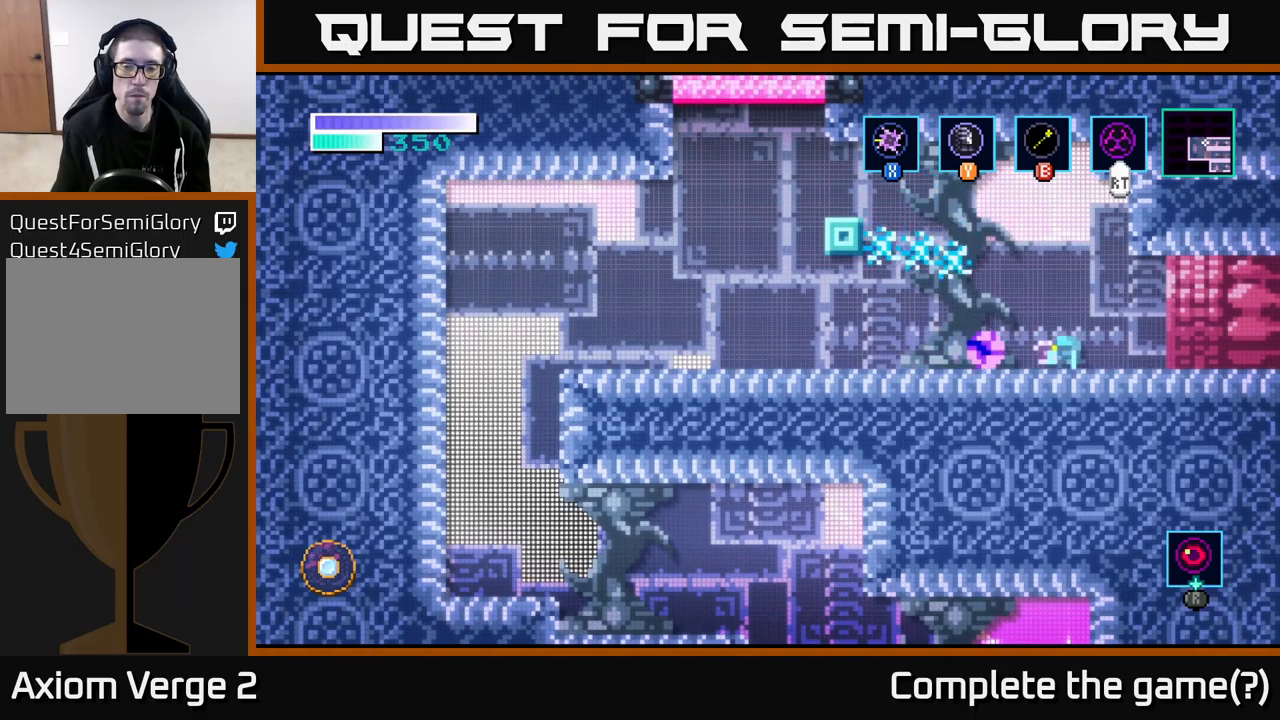
{"buttons": ["X"], "left_stick": "center", "right_stick": "center", "events": [[66, "left_stick", "center"], [100, "X", "up"], [200, "X", "down"], [333, "X", "up"], [416, "X", "down"]]}
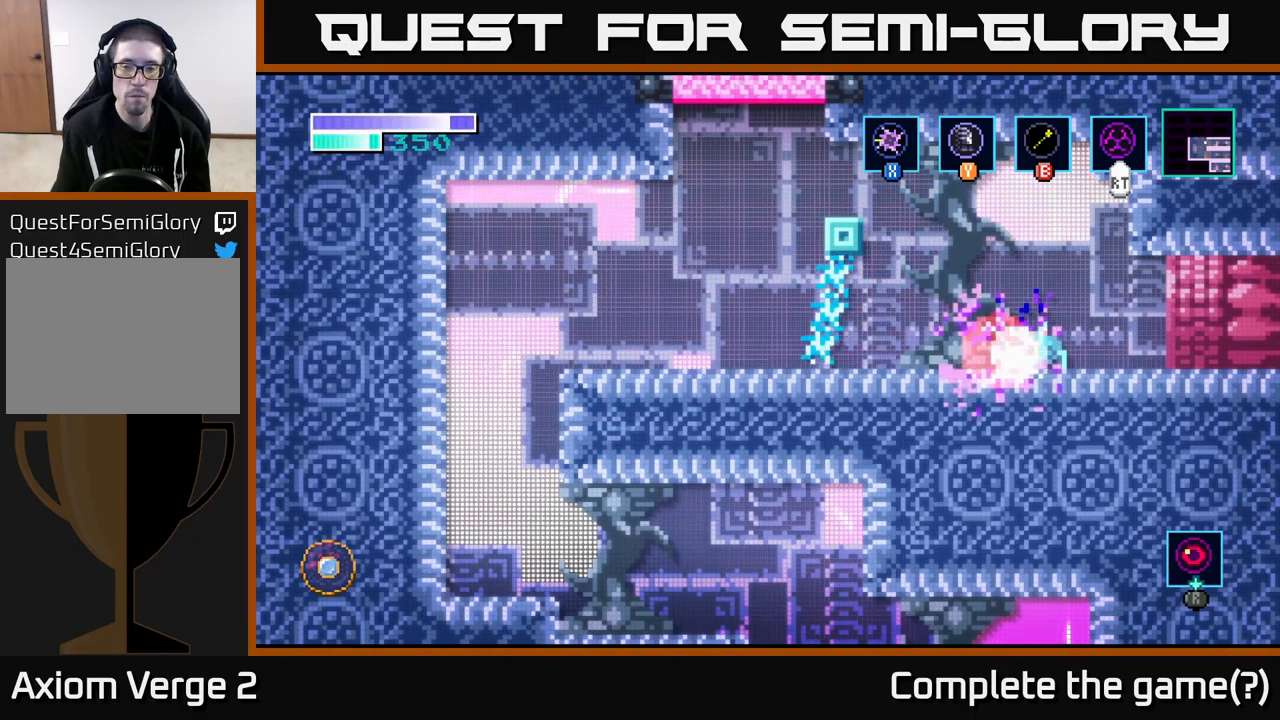
{"buttons": [], "left_stick": "center", "right_stick": "center", "events": [[83, "X", "up"], [183, "X", "down"], [333, "X", "up"]]}
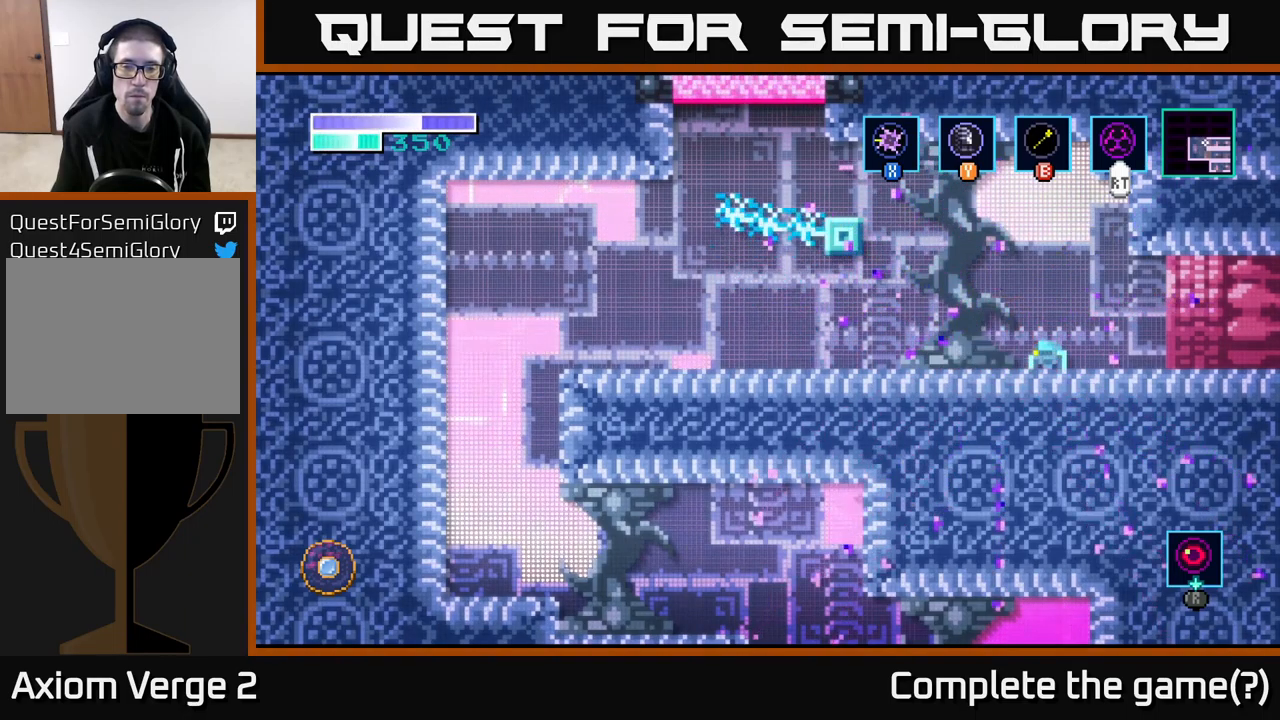
{"buttons": ["B"], "left_stick": "center", "right_stick": "center", "events": [[166, "left_stick", "left"], [216, "B", "down"], [300, "left_stick", "center"]]}
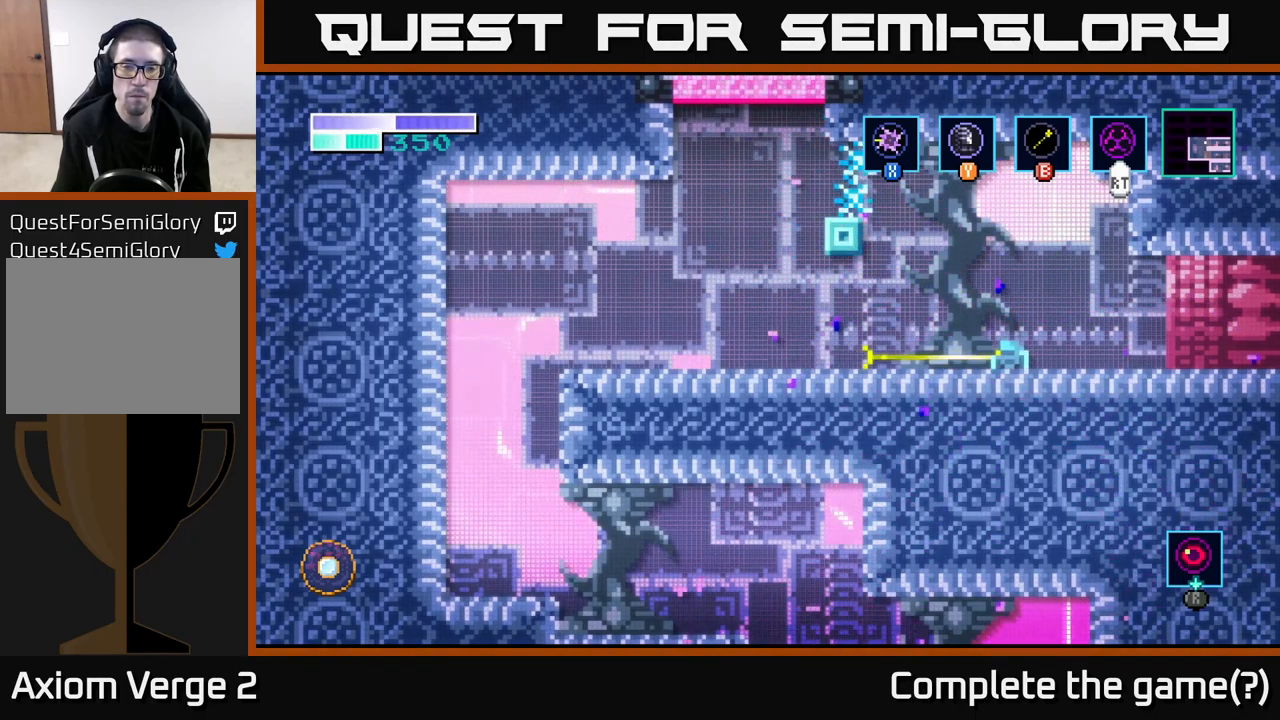
{"buttons": ["A"], "left_stick": "left", "right_stick": "center", "events": [[66, "left_stick", "right"], [83, "B", "up"], [350, "left_stick", "center"], [433, "A", "down"], [450, "left_stick", "left"]]}
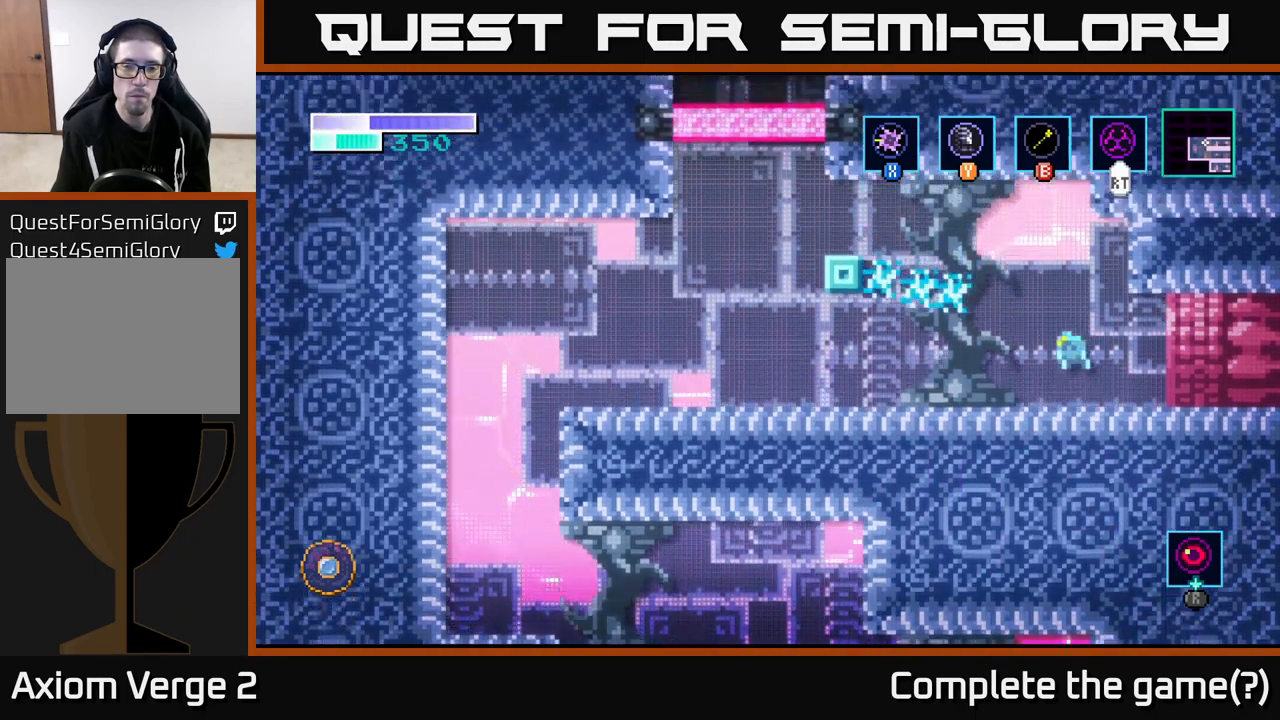
{"buttons": ["B"], "left_stick": "right", "right_stick": "center", "events": [[116, "B", "down"], [133, "A", "up"], [216, "left_stick", "center"], [366, "left_stick", "right"]]}
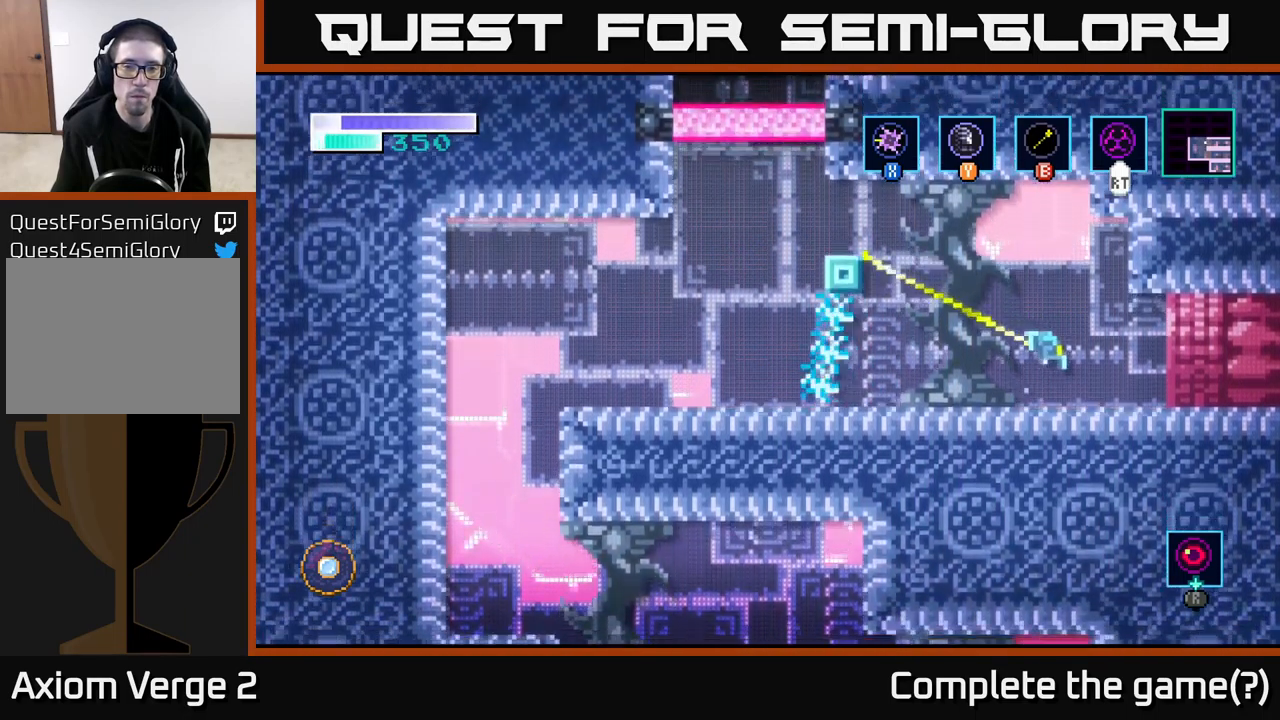
{"buttons": ["B"], "left_stick": "center", "right_stick": "center", "events": [[33, "left_stick", "center"], [216, "left_stick", "left"], [383, "left_stick", "center"]]}
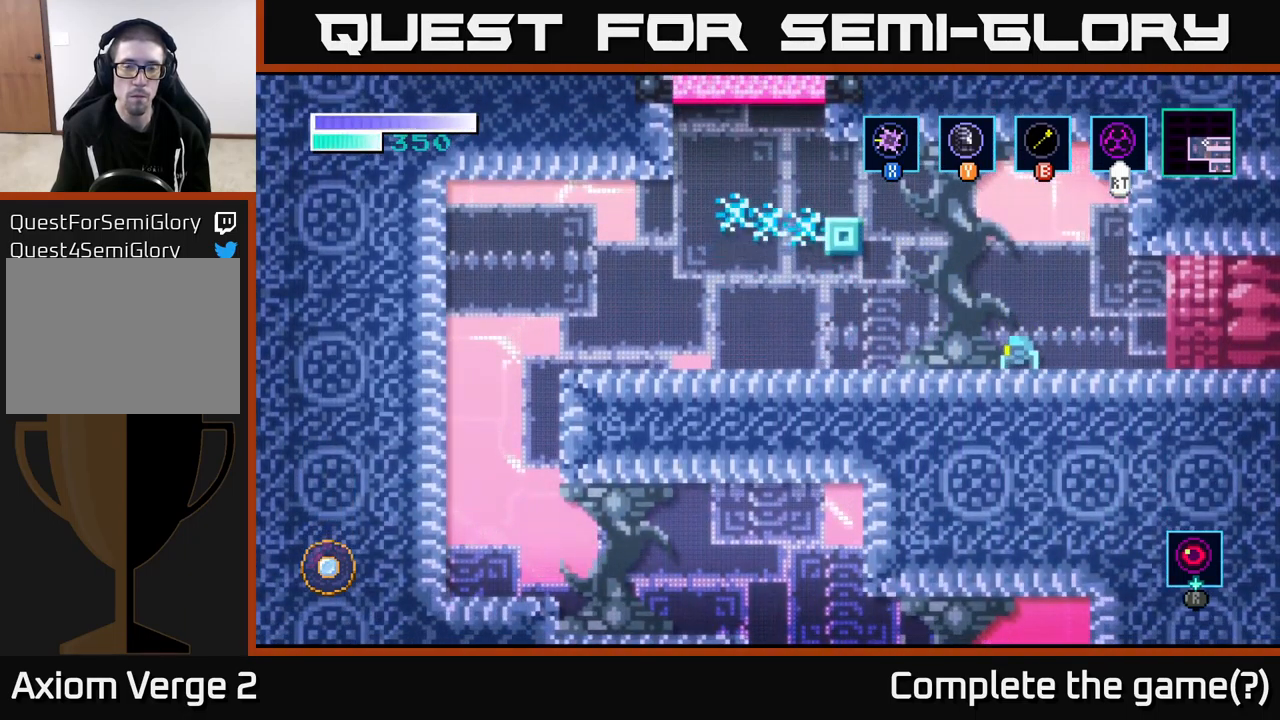
{"buttons": ["B"], "left_stick": "right", "right_stick": "center", "events": [[16, "B", "up"], [100, "A", "down"], [100, "left_stick", "left"], [233, "B", "down"], [266, "A", "up"], [266, "left_stick", "center"], [383, "left_stick", "right"]]}
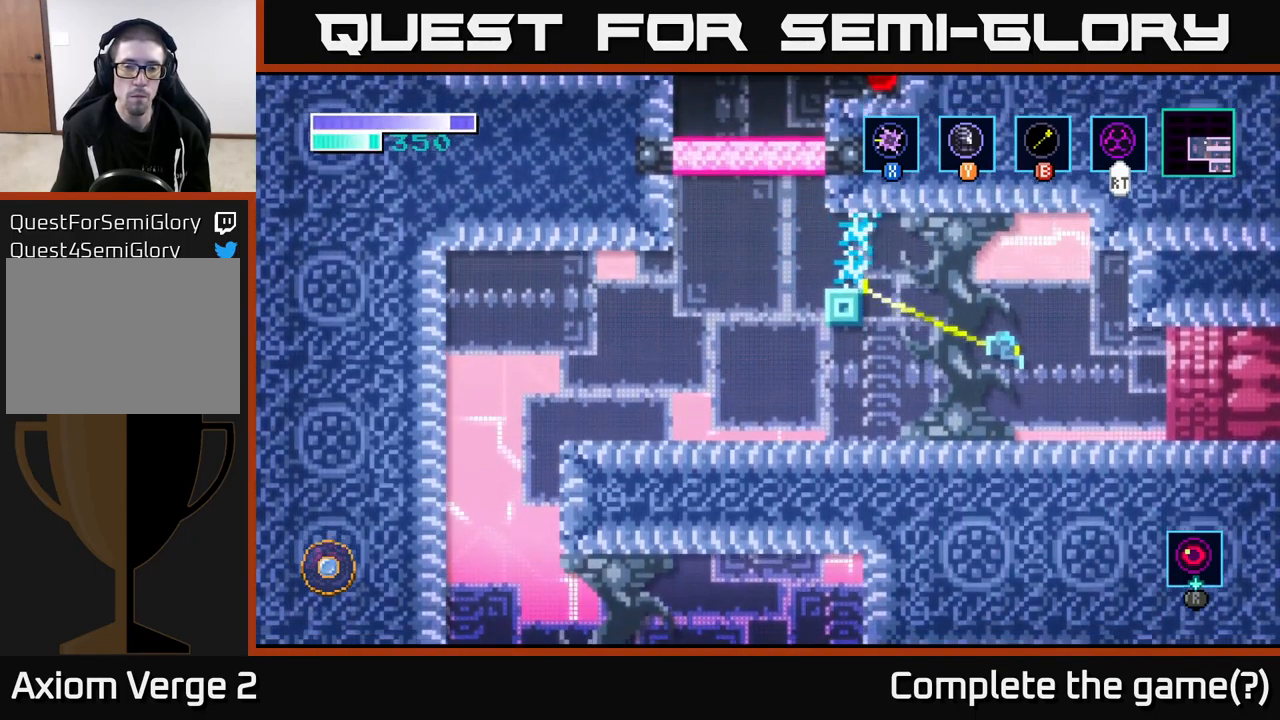
{"buttons": ["B"], "left_stick": "center", "right_stick": "center", "events": [[100, "left_stick", "center"], [166, "left_stick", "left"], [300, "left_stick", "center"]]}
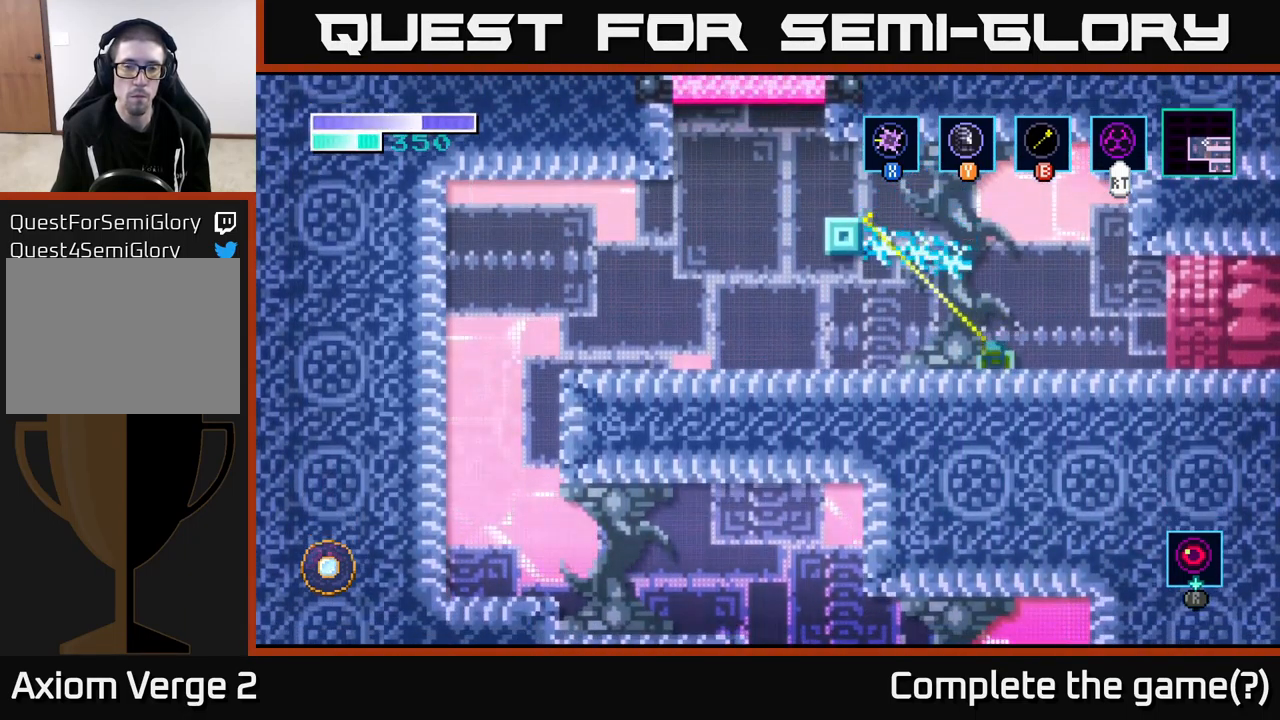
{"buttons": [], "left_stick": "center", "right_stick": "center", "events": [[416, "B", "up"]]}
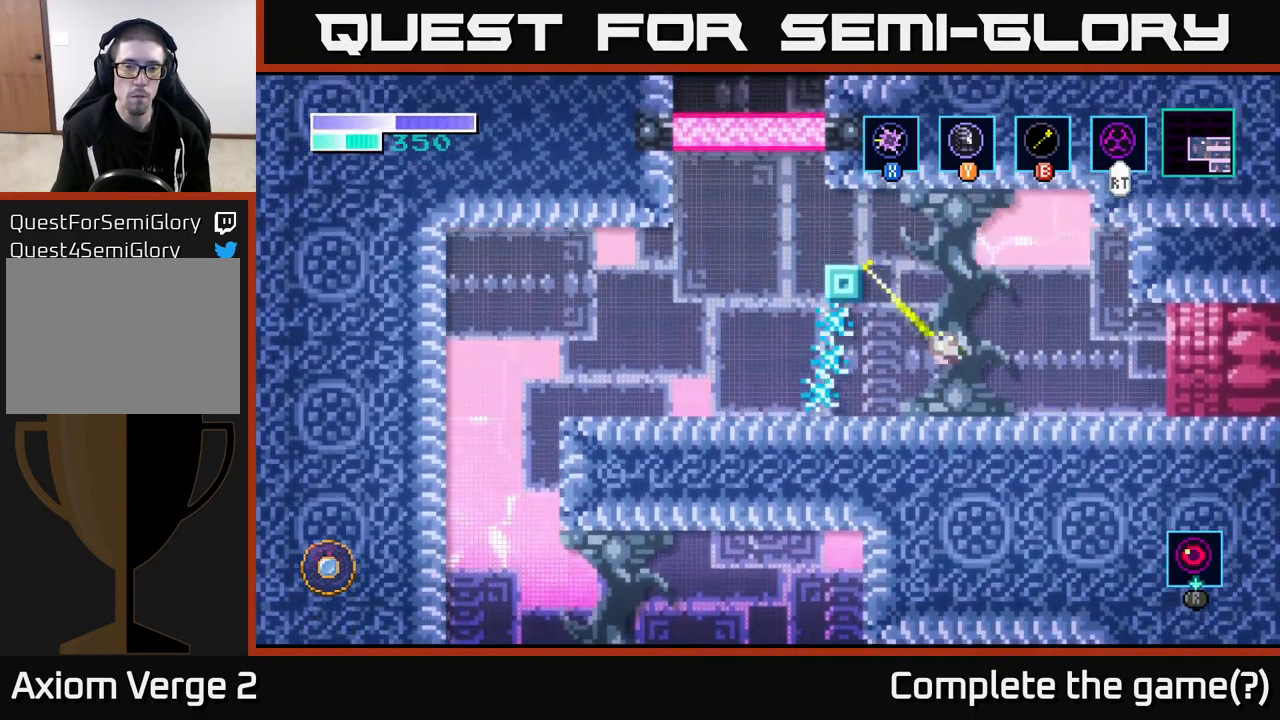
{"buttons": [], "left_stick": "center", "right_stick": "center", "events": []}
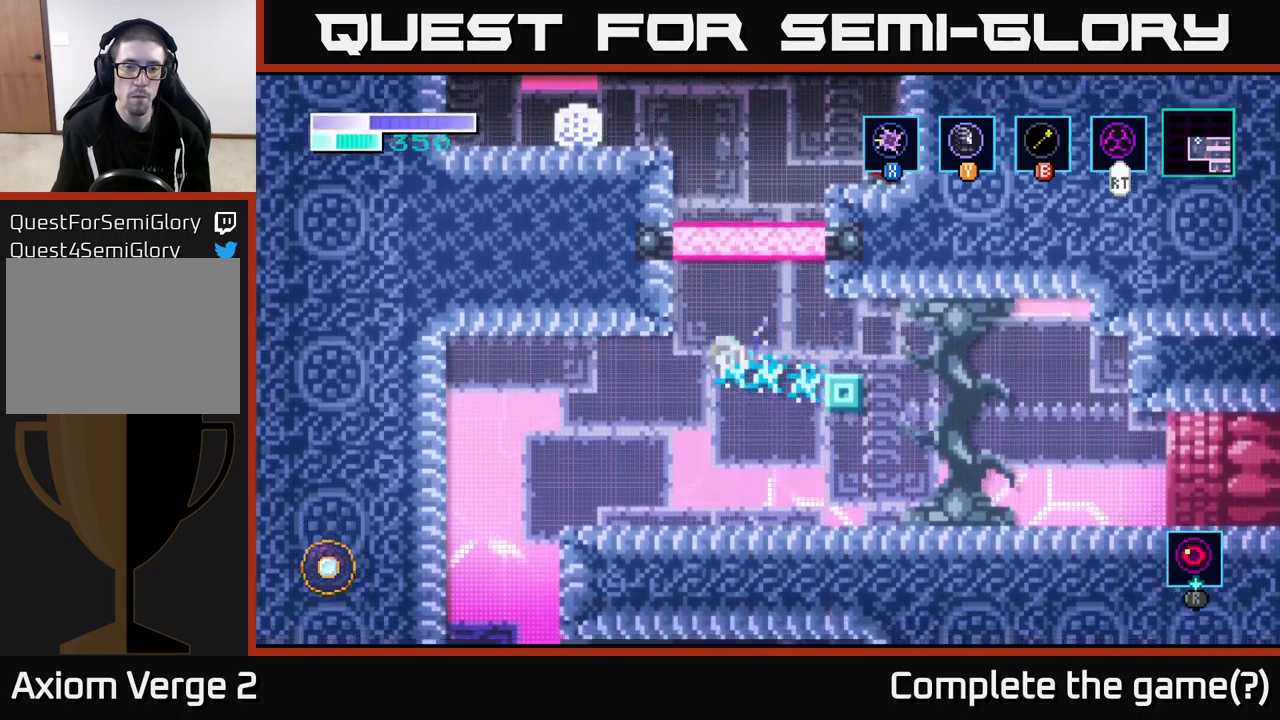
{"buttons": [], "left_stick": "right", "right_stick": "center", "events": [[283, "left_stick", "right"]]}
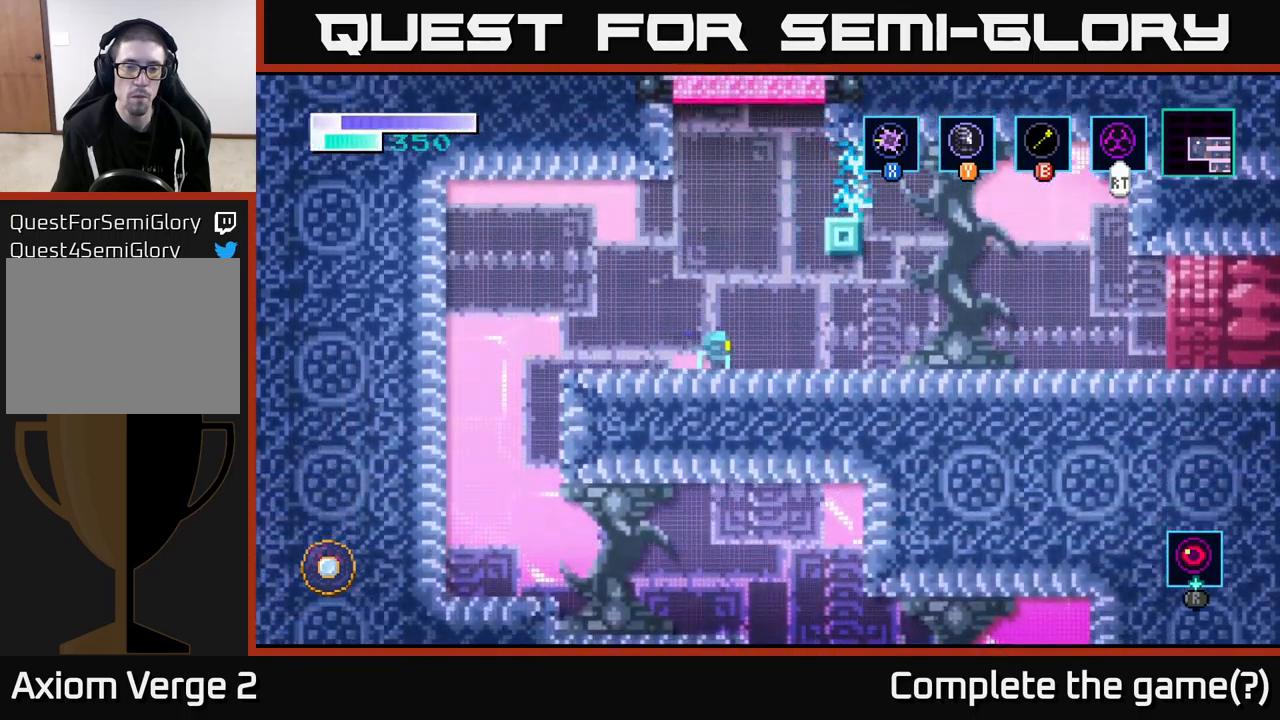
{"buttons": ["A"], "left_stick": "up-left", "right_stick": "center", "events": [[33, "left_stick", "center"], [83, "A", "down"], [400, "left_stick", "up"], [450, "left_stick", "up-left"]]}
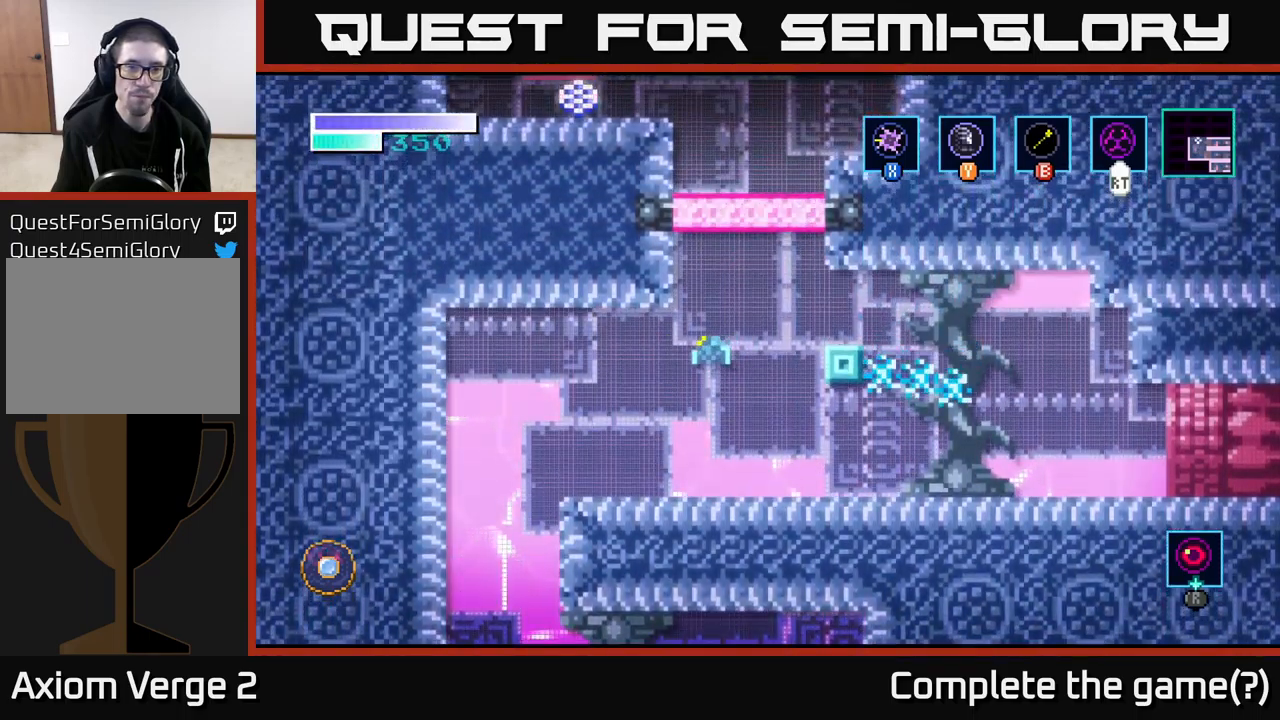
{"buttons": ["SELECT"], "left_stick": "center", "right_stick": "center", "events": [[83, "left_stick", "left"], [233, "A", "up"], [283, "left_stick", "center"], [433, "SELECT", "down"]]}
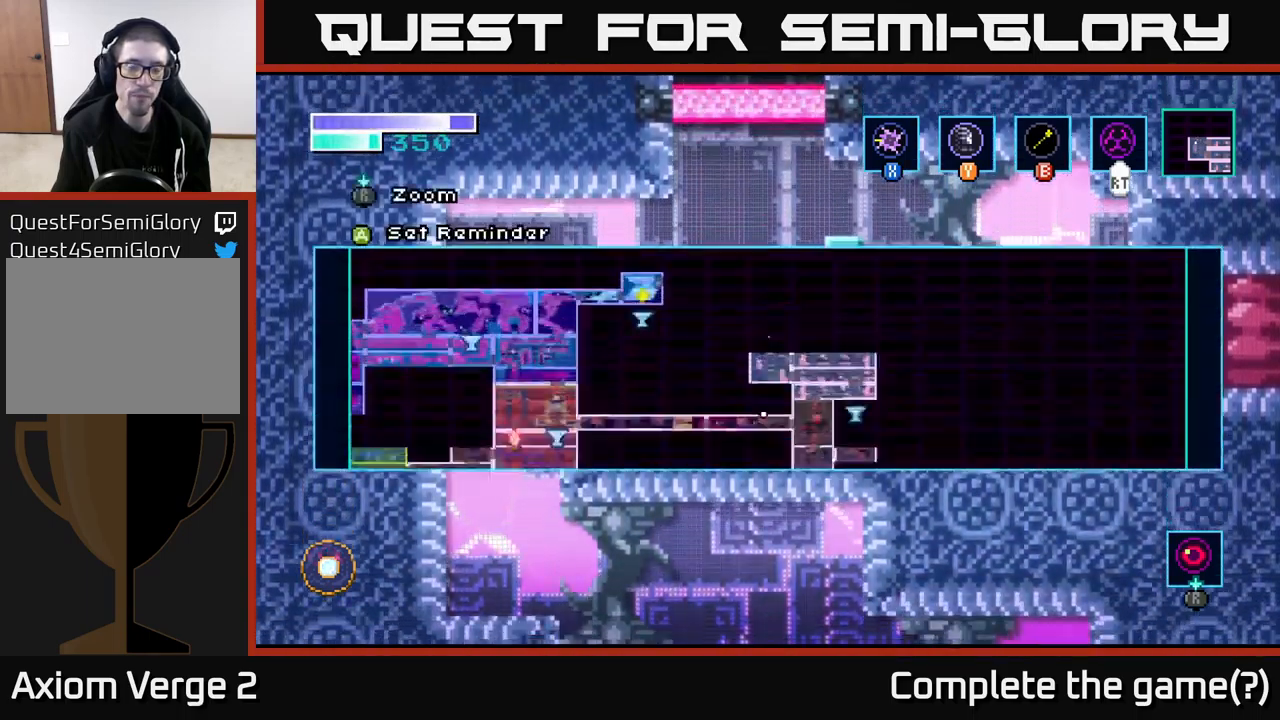
{"buttons": [], "left_stick": "center", "right_stick": "center", "events": [[83, "SELECT", "up"]]}
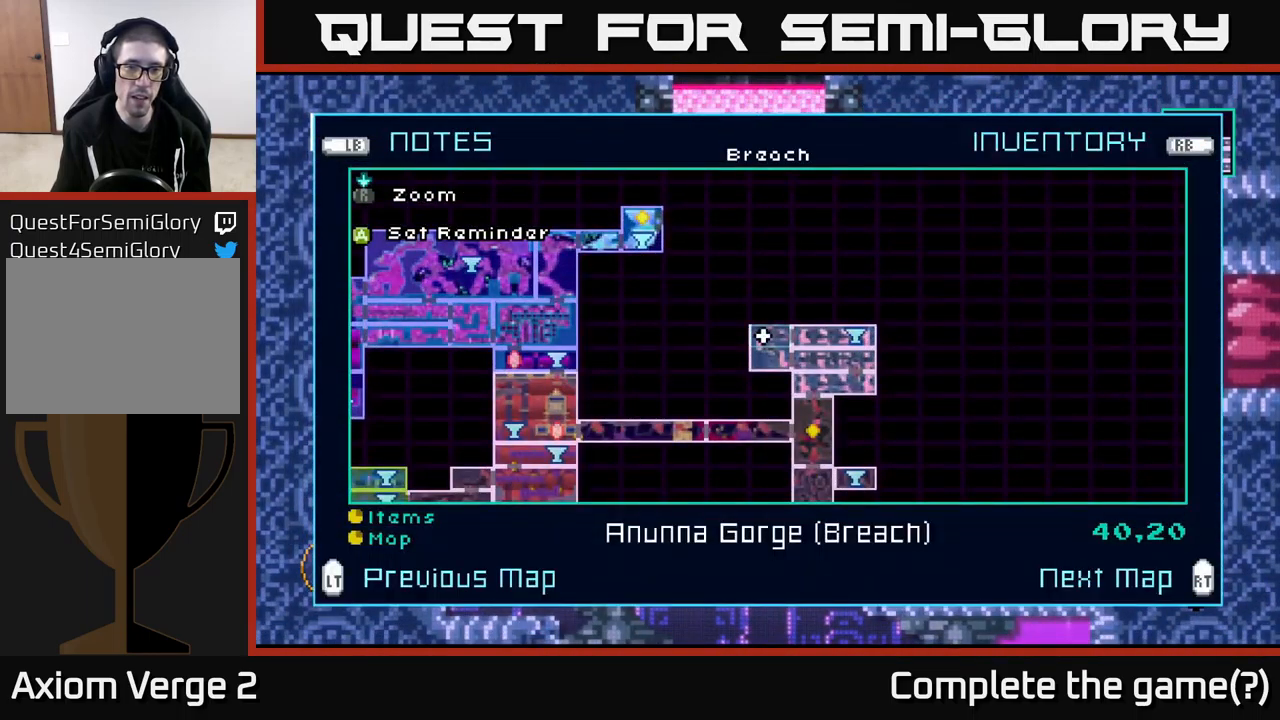
{"buttons": [], "left_stick": "center", "right_stick": "center", "events": []}
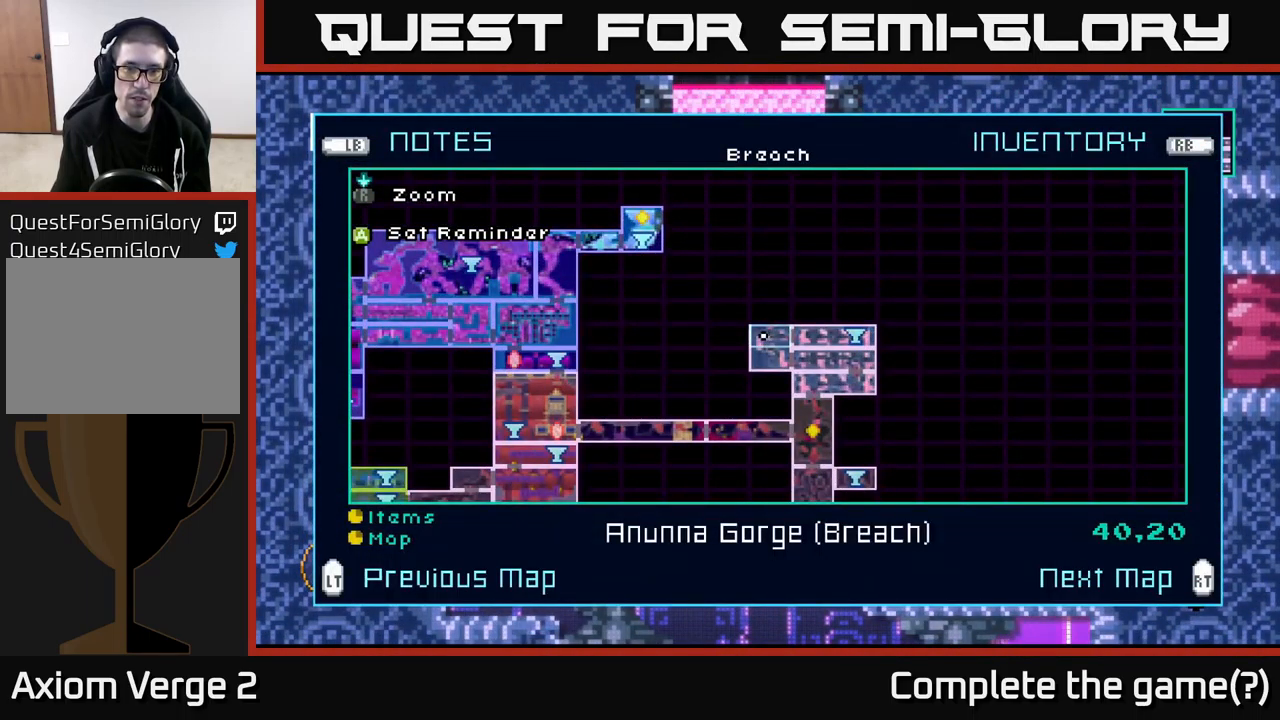
{"buttons": [], "left_stick": "center", "right_stick": "center", "events": []}
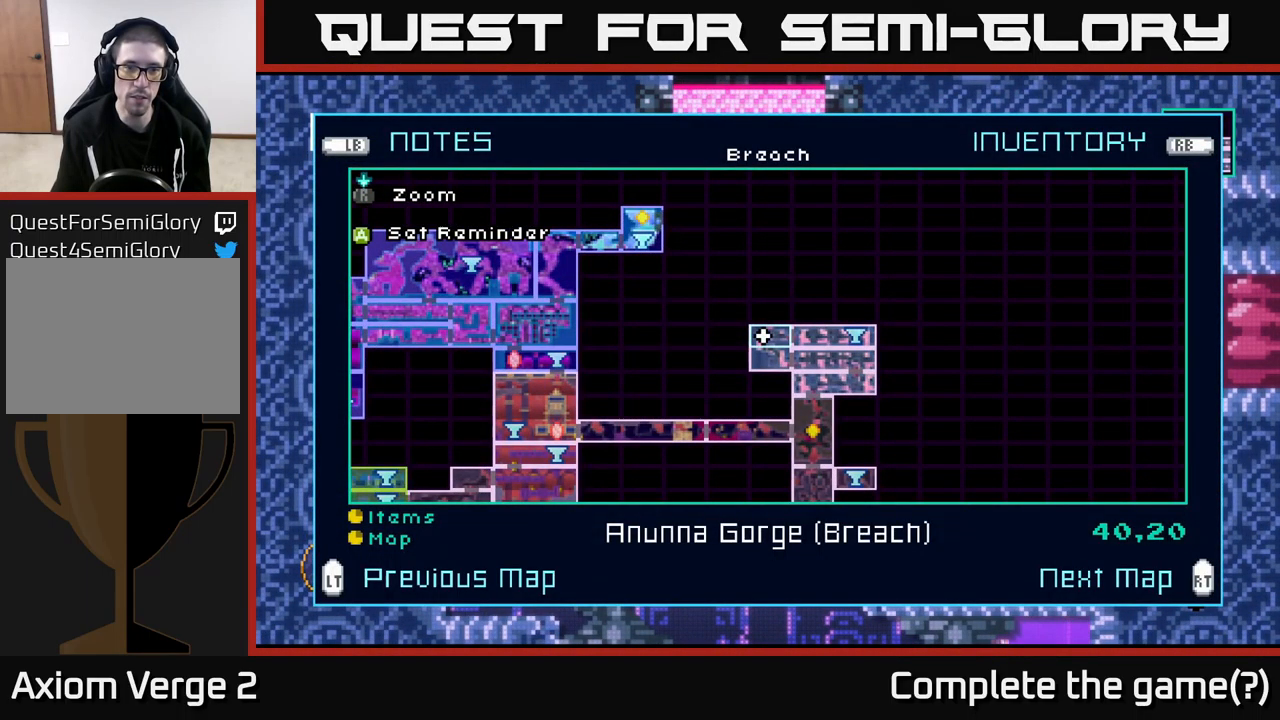
{"buttons": [], "left_stick": "up", "right_stick": "center", "events": [[67, "A", "down"], [150, "A", "up"], [450, "left_stick", "up"]]}
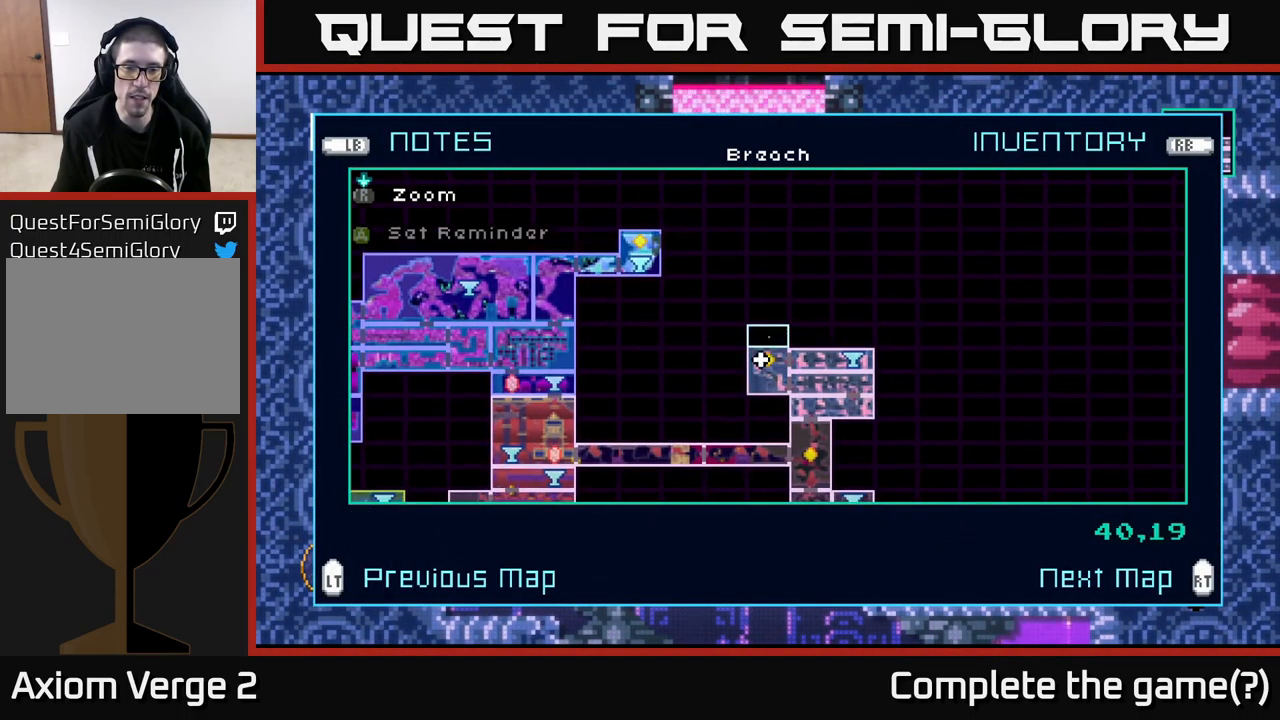
{"buttons": [], "left_stick": "up", "right_stick": "center", "events": [[83, "left_stick", "center"], [217, "left_stick", "up"], [333, "left_stick", "center"], [467, "left_stick", "up"]]}